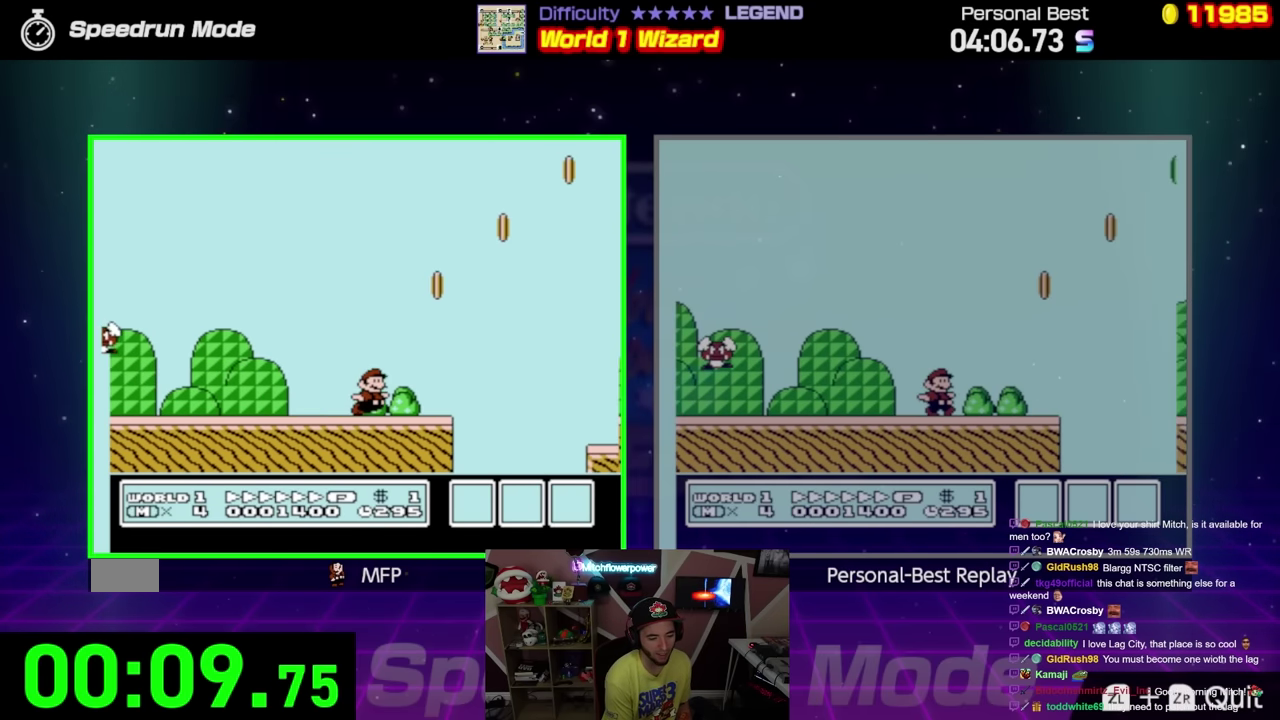
Gameplay with a controller (Nintendo layout); each line is a JSON object with the inputs held at the frame after it. "events" lists button and stick changes between this image and that frame as [ms after this image, input, new state], when the widget could be followed in between. Not read: L3 R3.
{"buttons": ["B", "DPAD_RIGHT"], "events": [[67, "A", "up"]]}
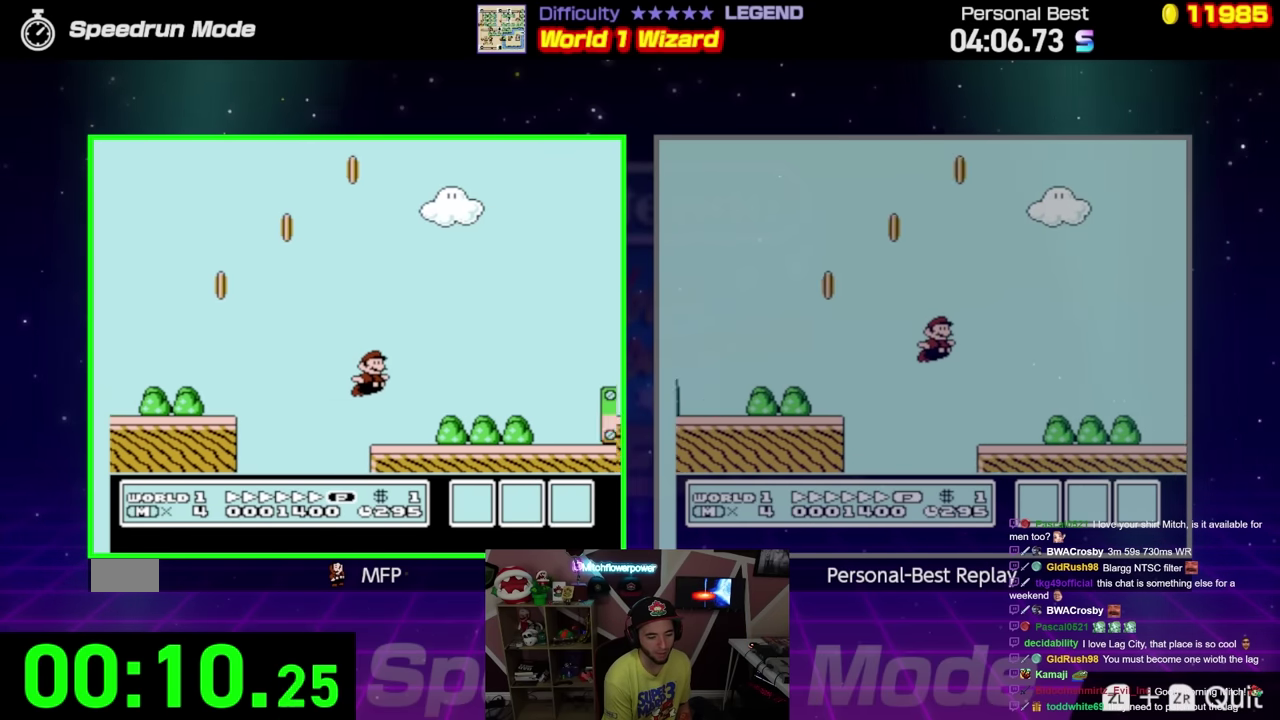
{"buttons": ["A", "B", "DPAD_RIGHT"], "events": [[167, "A", "down"]]}
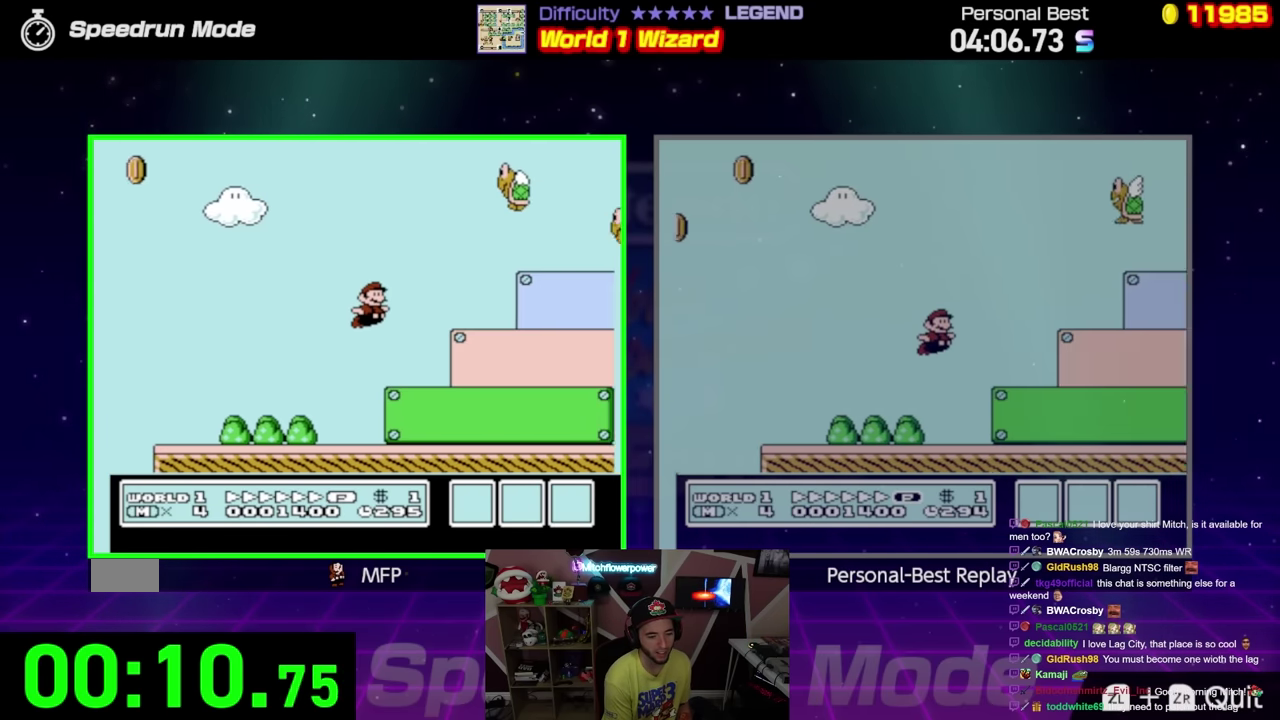
{"buttons": ["A", "B", "DPAD_DOWN"], "events": [[167, "A", "up"], [434, "DPAD_DOWN", "down"], [484, "A", "down"], [501, "DPAD_RIGHT", "up"]]}
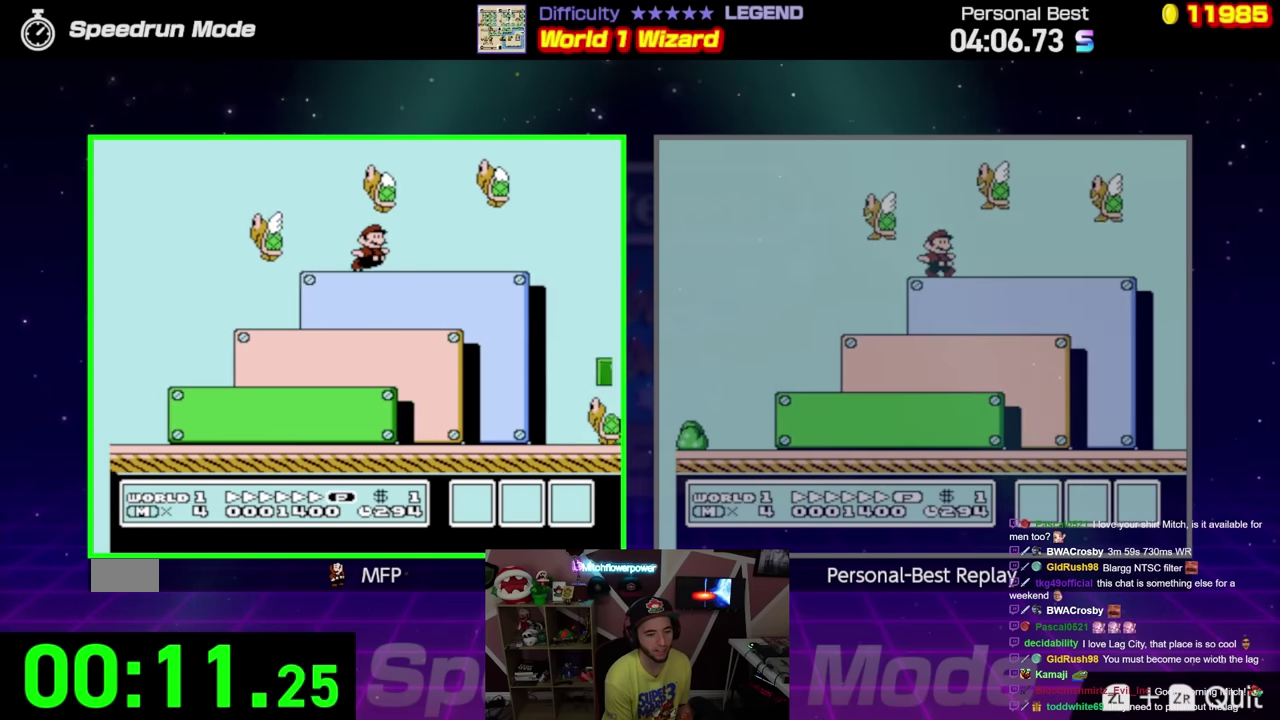
{"buttons": ["A", "B"], "events": [[50, "DPAD_RIGHT", "down"], [117, "DPAD_DOWN", "up"], [467, "DPAD_RIGHT", "up"]]}
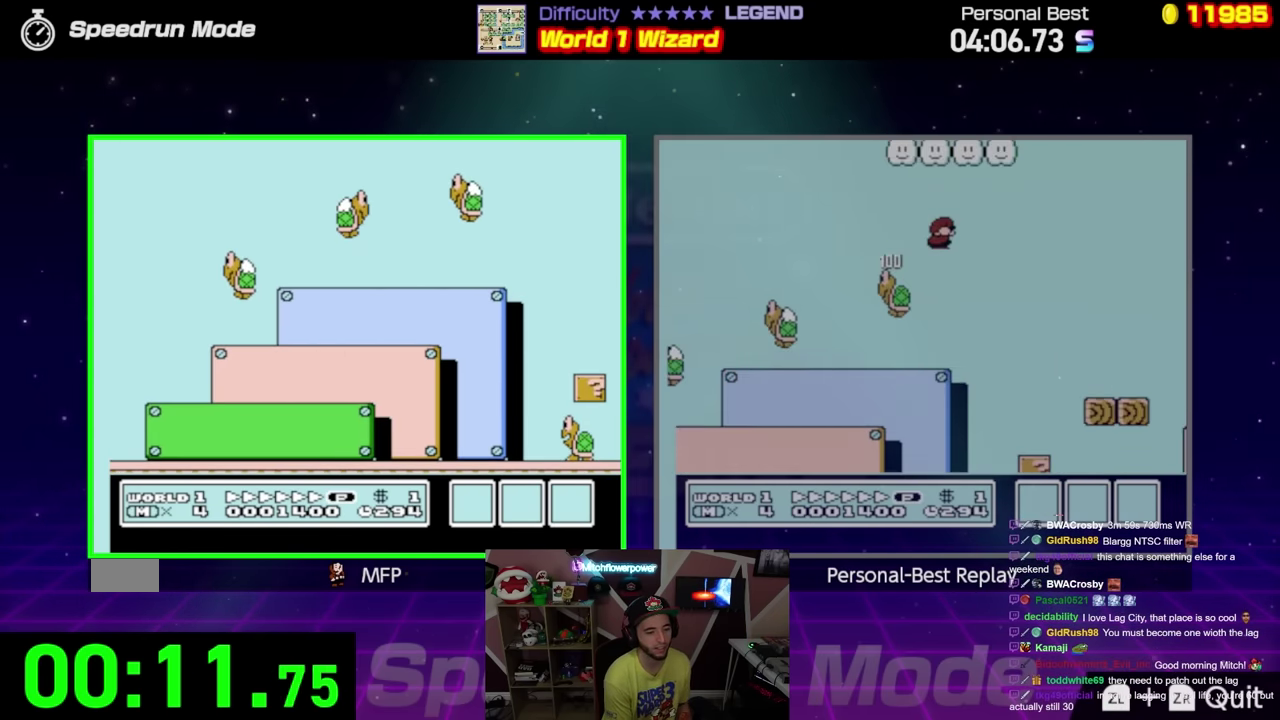
{"buttons": [], "events": [[84, "A", "up"], [84, "B", "up"]]}
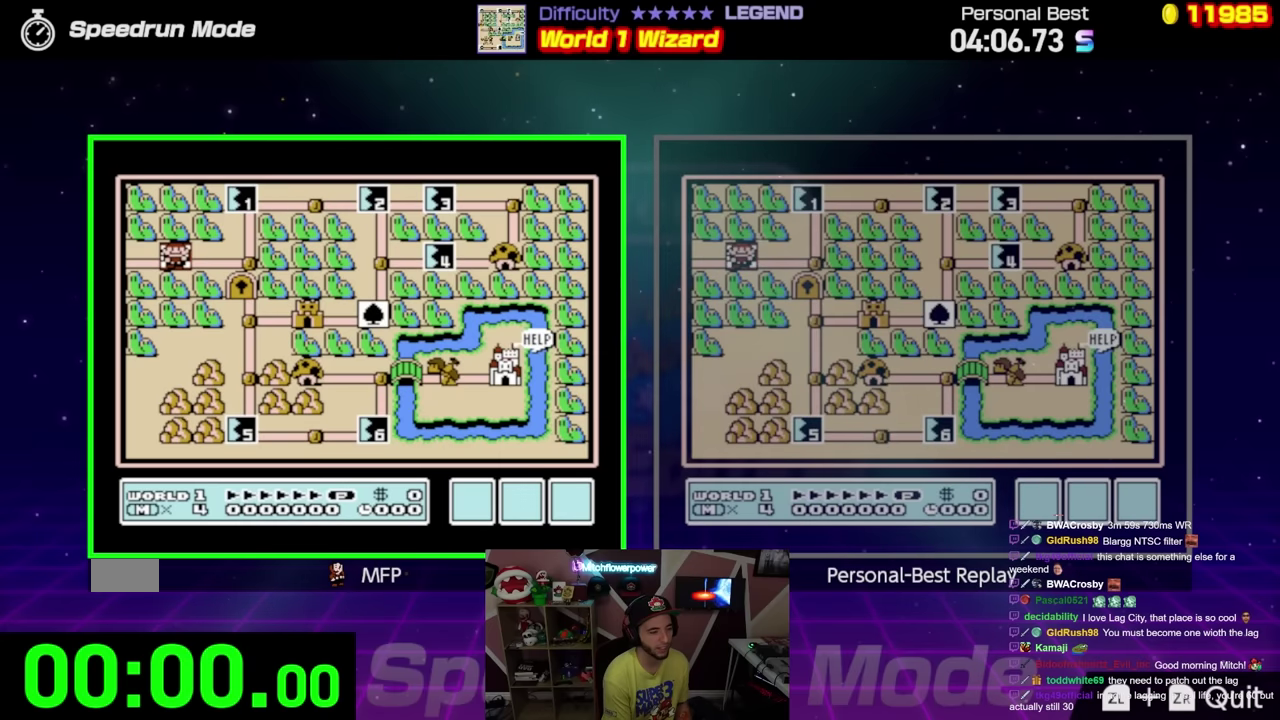
{"buttons": [], "events": []}
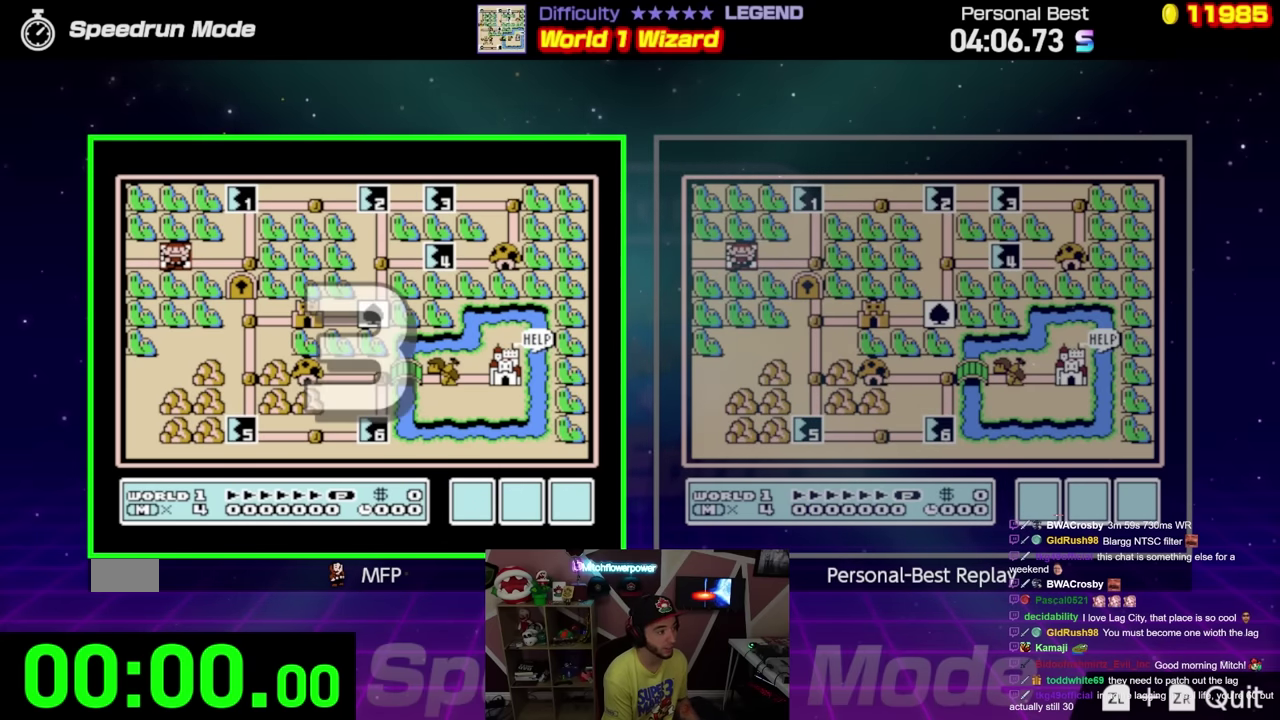
{"buttons": ["B", "DPAD_RIGHT"], "events": [[451, "B", "down"], [451, "DPAD_RIGHT", "down"]]}
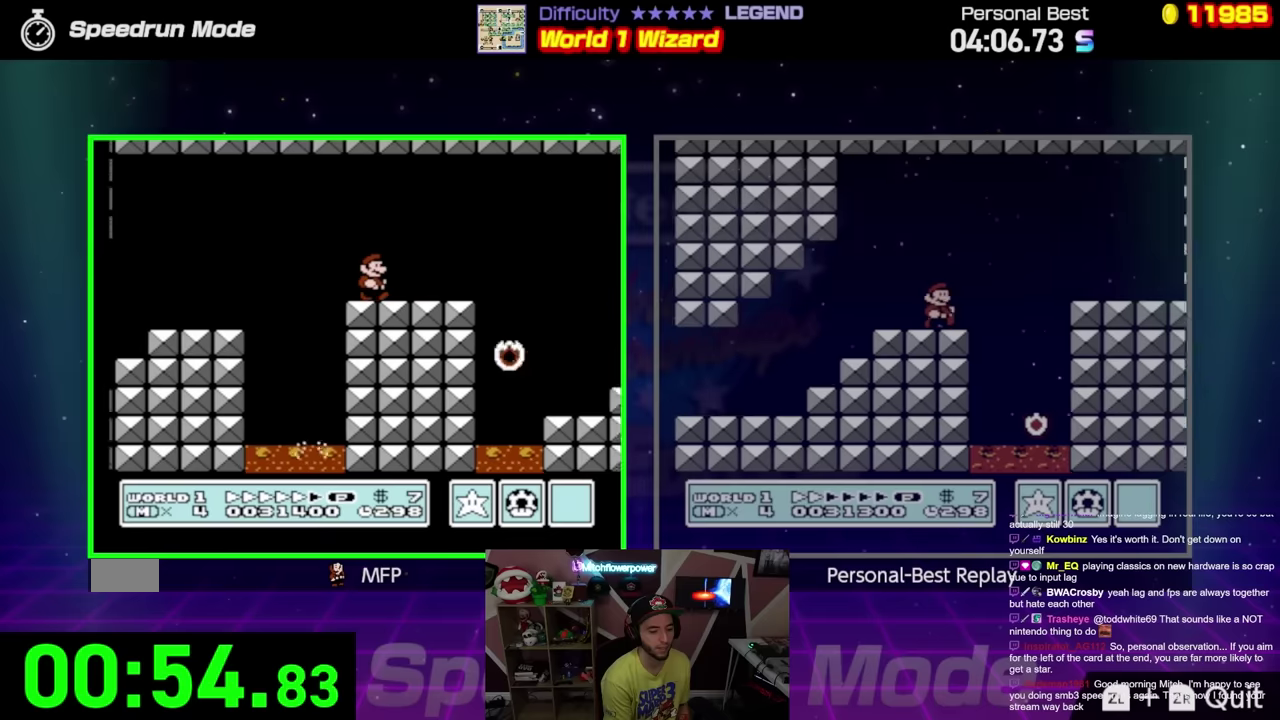
{"buttons": ["B", "DPAD_RIGHT"], "events": [[267, "A", "down"], [417, "A", "up"]]}
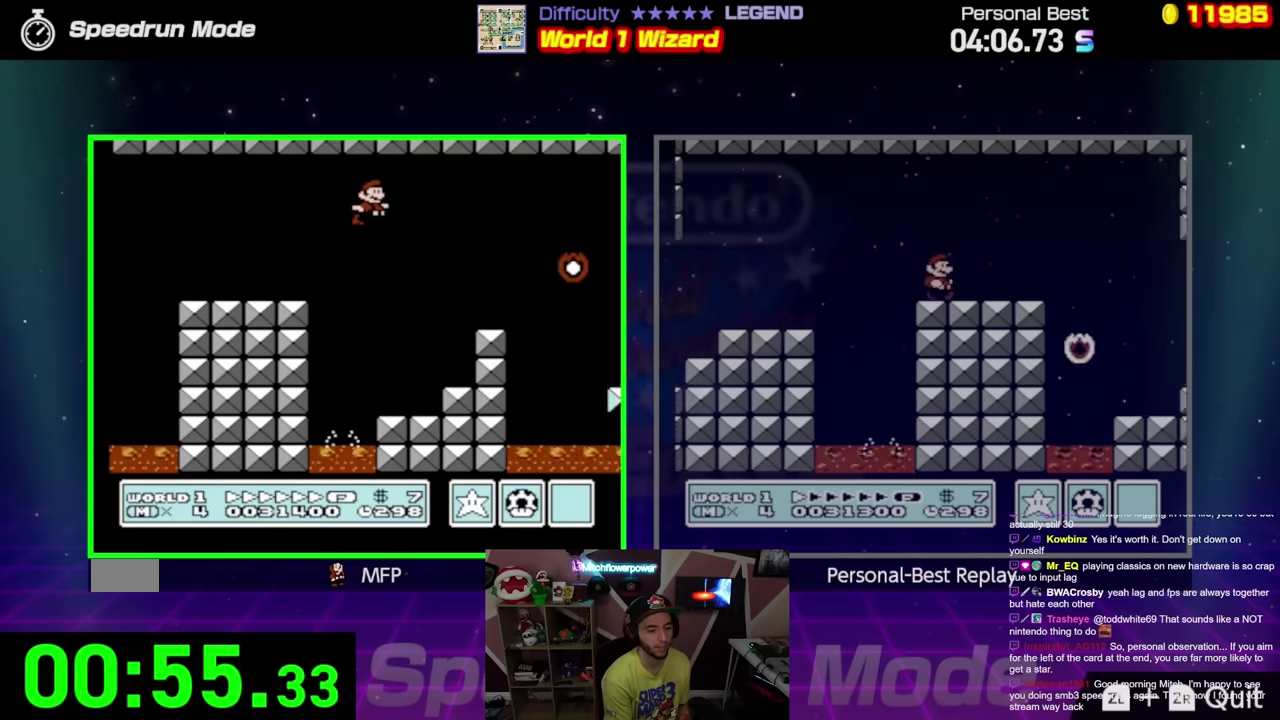
{"buttons": ["B", "DPAD_RIGHT"], "events": []}
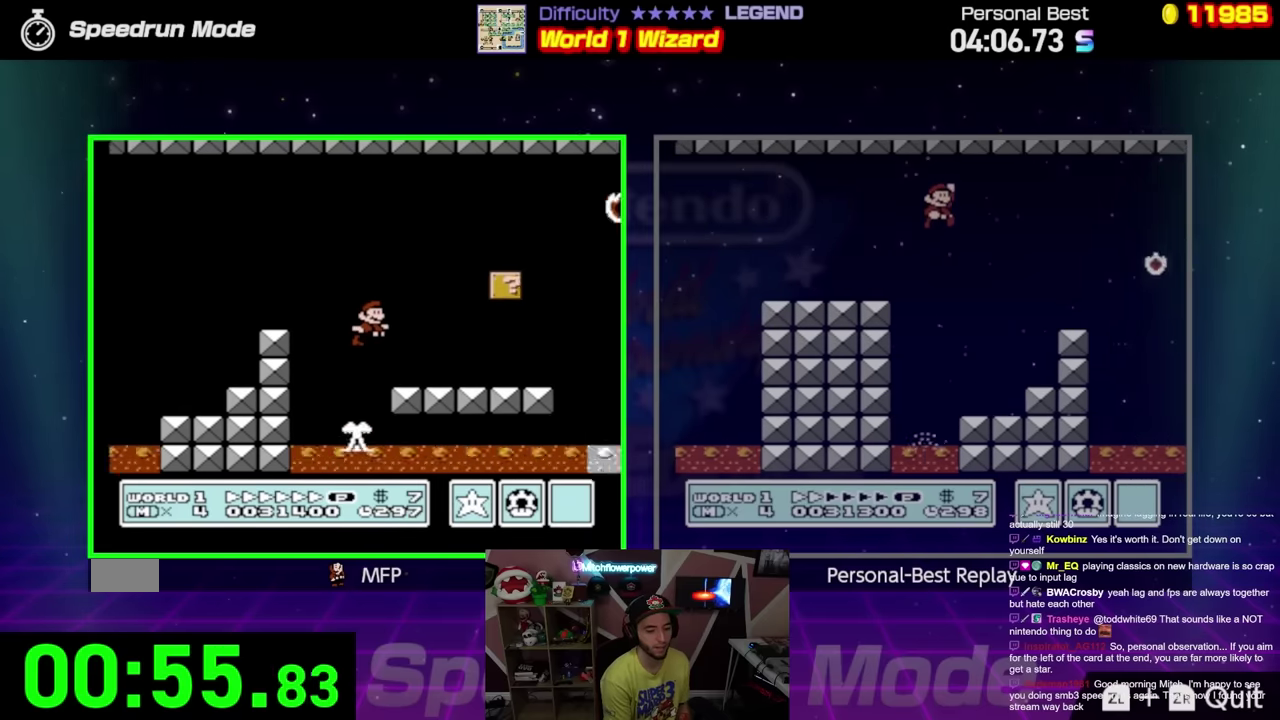
{"buttons": ["A", "B", "DPAD_LEFT"], "events": [[117, "DPAD_RIGHT", "up"], [151, "DPAD_LEFT", "down"], [201, "A", "down"], [334, "A", "up"], [501, "A", "down"]]}
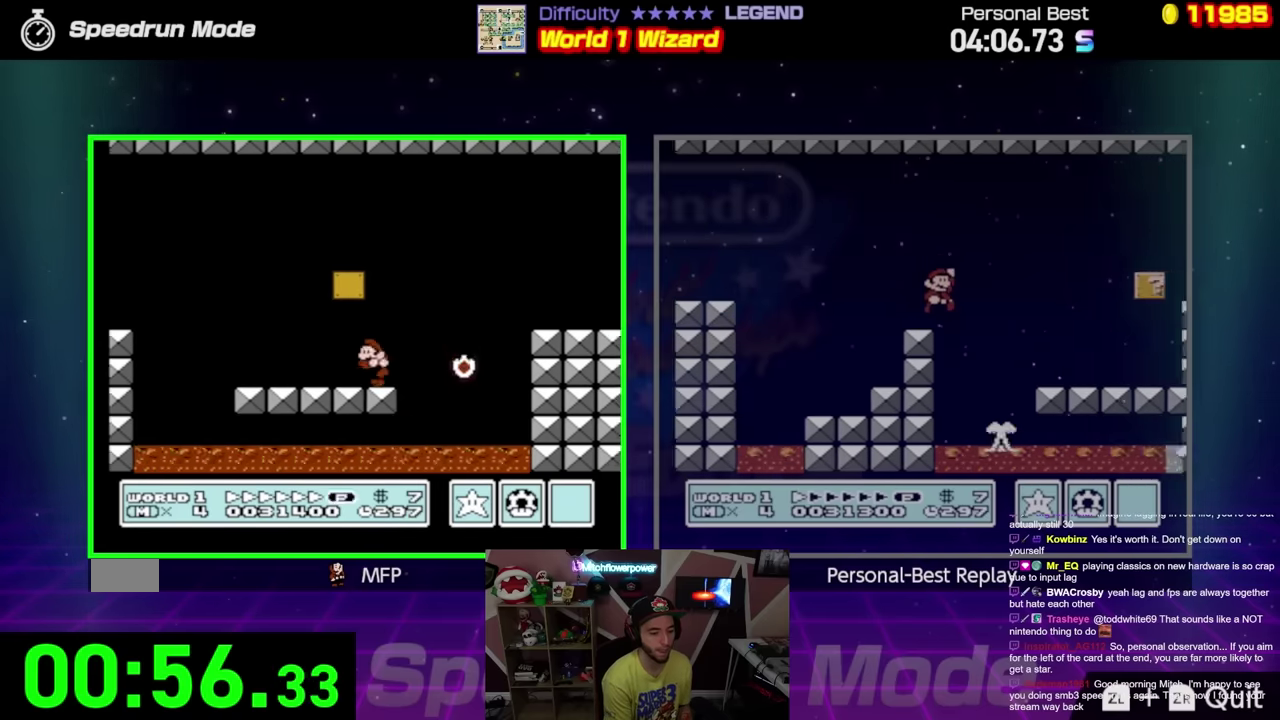
{"buttons": ["B", "DPAD_LEFT"], "events": [[434, "A", "up"]]}
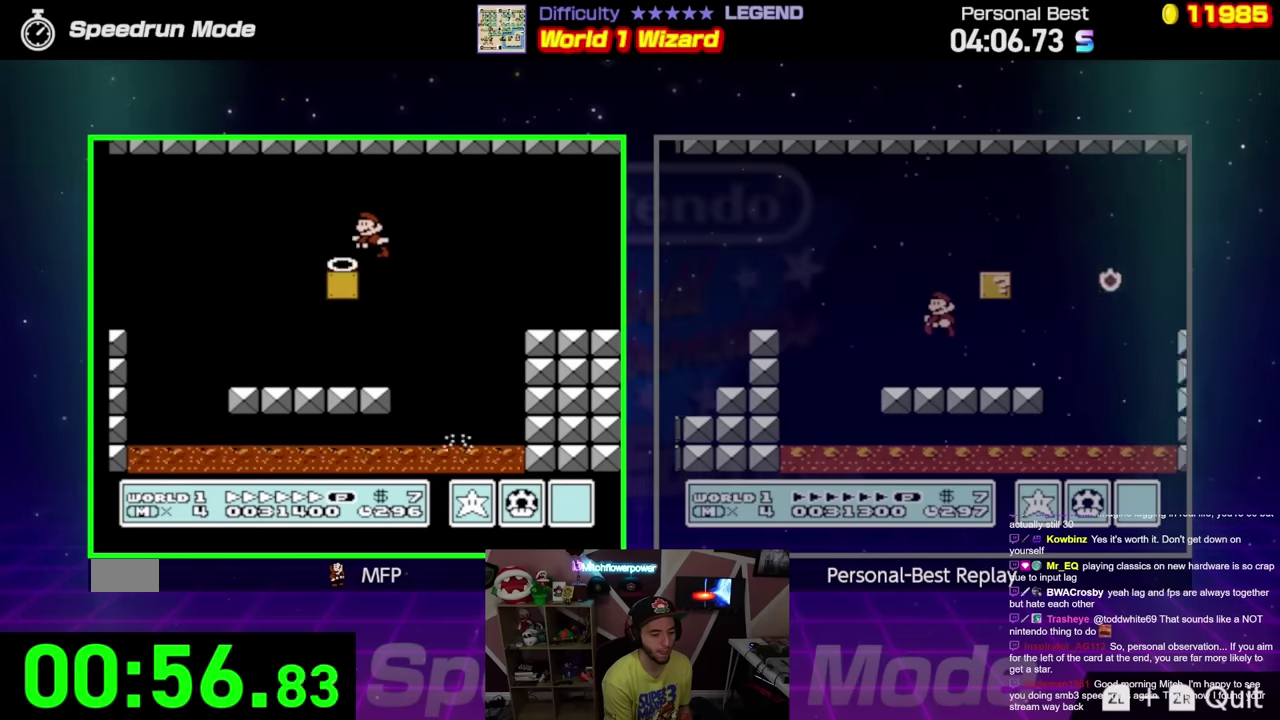
{"buttons": ["B", "DPAD_RIGHT"], "events": [[50, "DPAD_LEFT", "up"], [50, "DPAD_RIGHT", "down"]]}
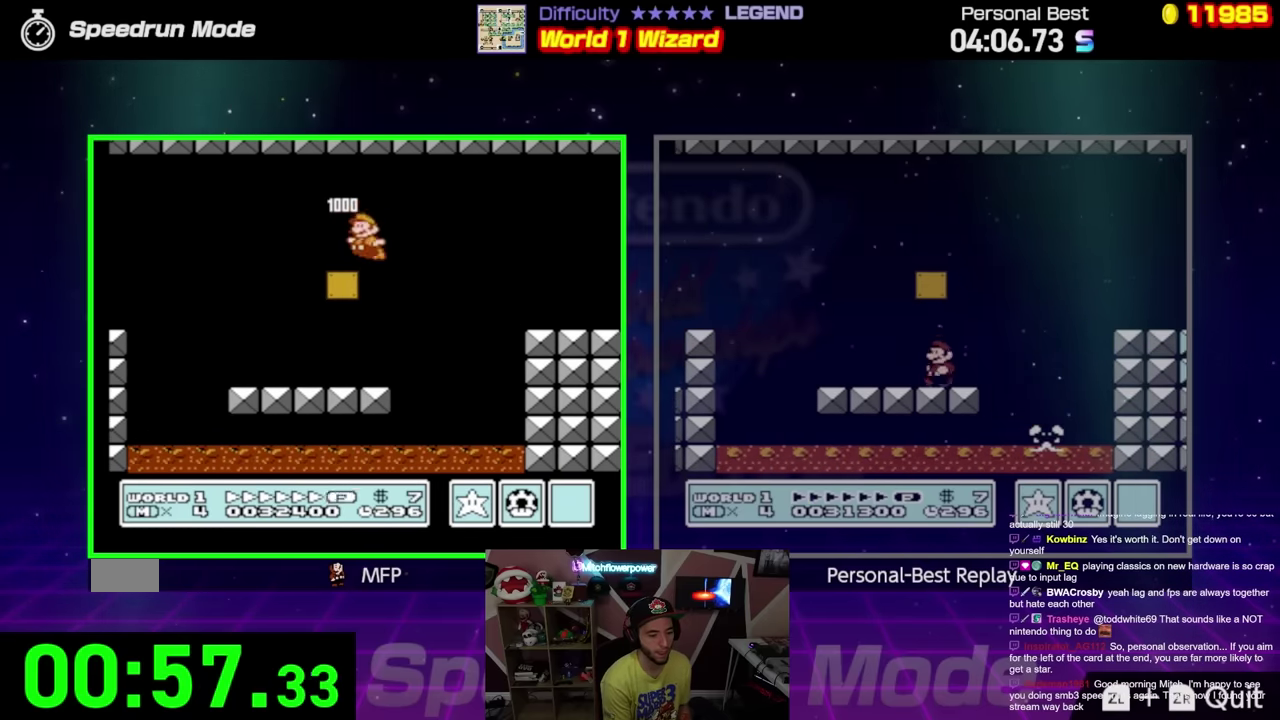
{"buttons": ["B", "DPAD_LEFT"], "events": [[417, "DPAD_LEFT", "down"], [417, "DPAD_RIGHT", "up"]]}
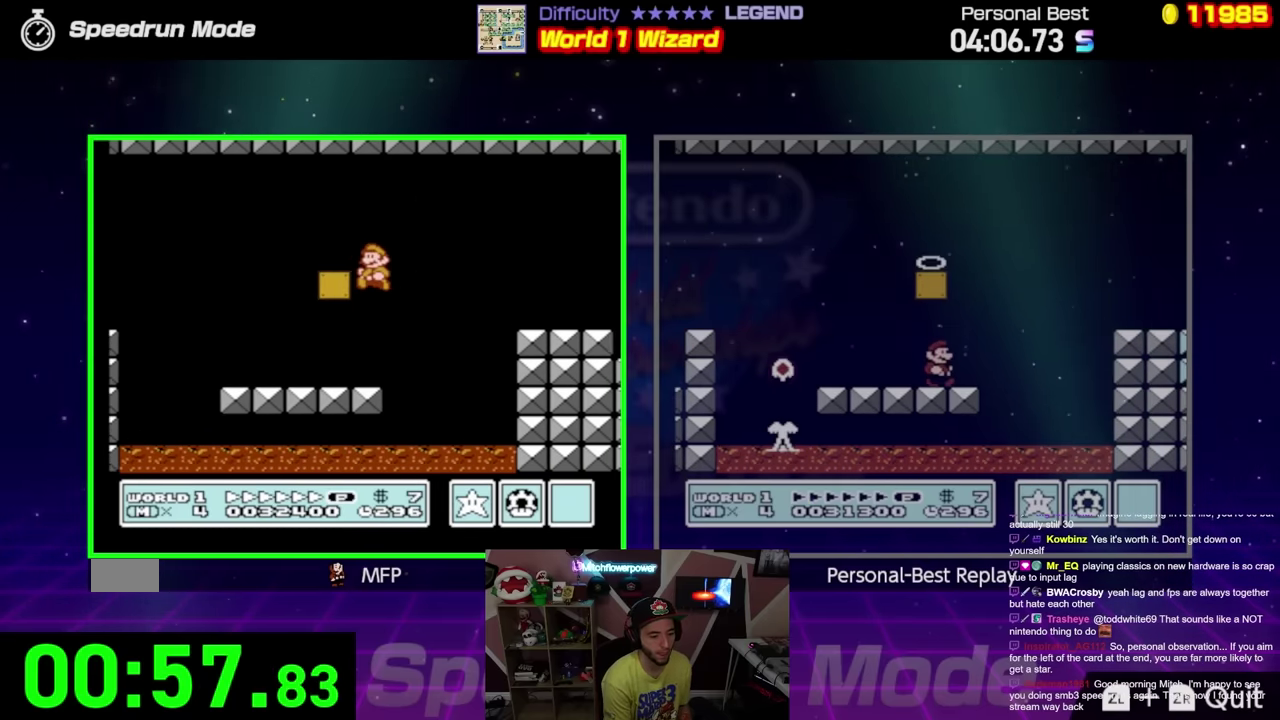
{"buttons": ["A", "B", "DPAD_RIGHT"], "events": [[67, "DPAD_LEFT", "up"], [67, "DPAD_RIGHT", "down"], [301, "A", "down"]]}
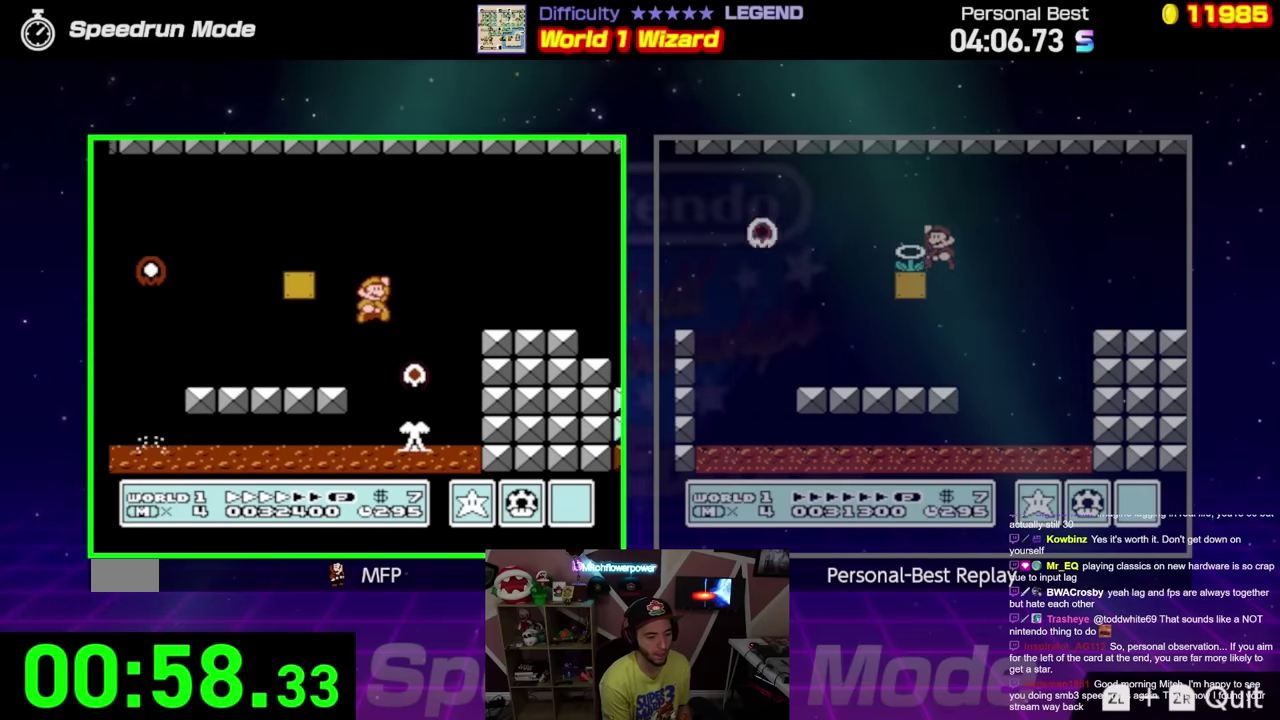
{"buttons": ["A", "B", "DPAD_RIGHT"], "events": []}
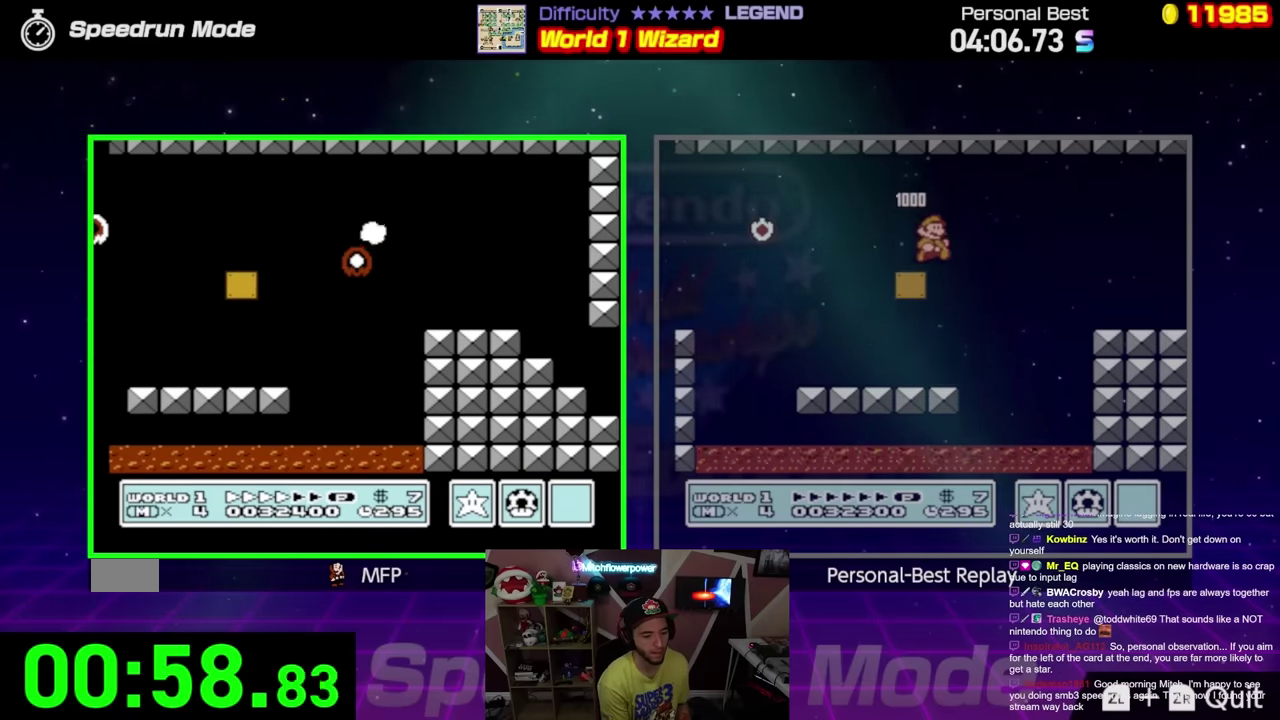
{"buttons": [], "events": [[117, "A", "up"], [117, "DPAD_RIGHT", "up"], [134, "B", "up"]]}
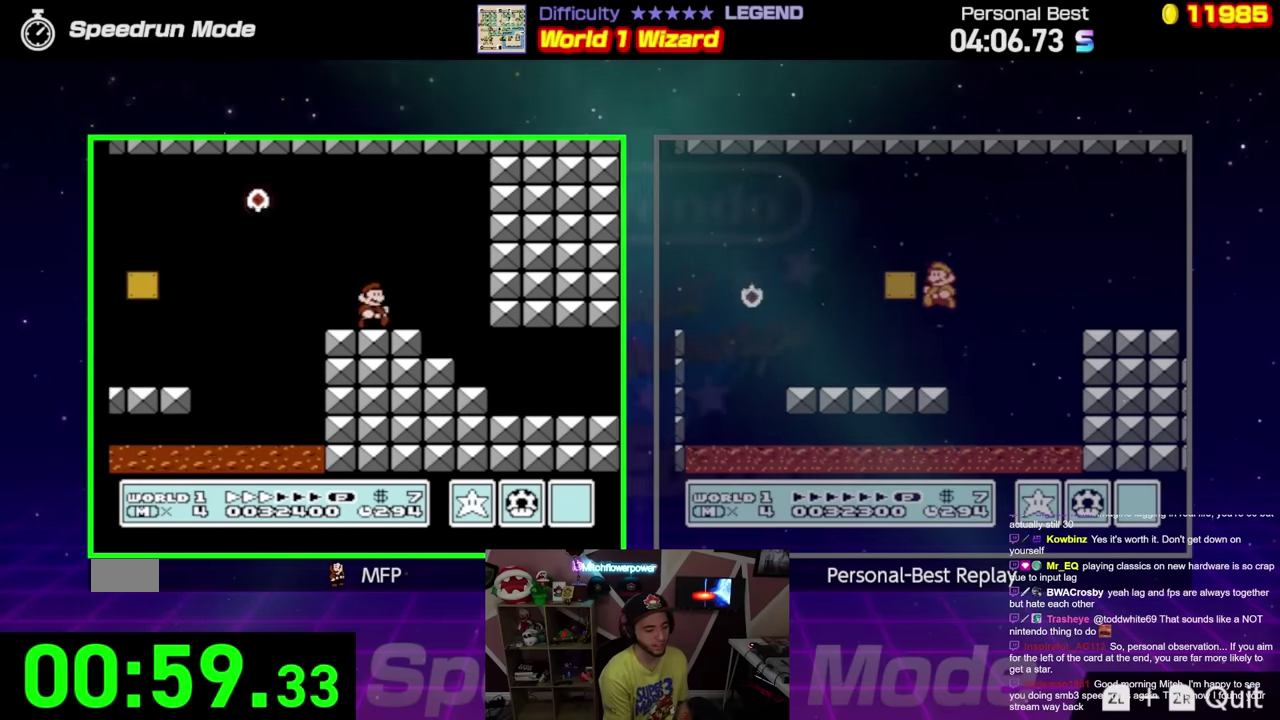
{"buttons": ["DPAD_LEFT"], "events": [[367, "DPAD_LEFT", "down"]]}
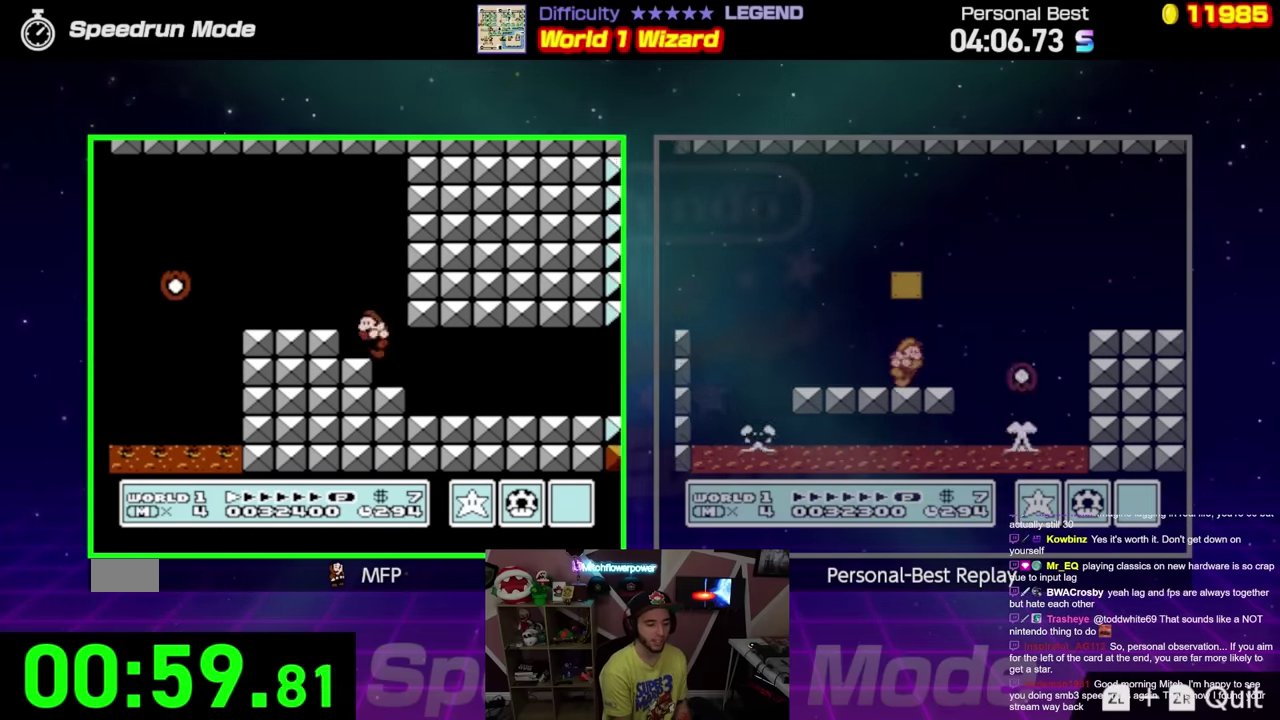
{"buttons": ["B", "DPAD_LEFT"], "events": [[83, "B", "down"], [133, "A", "down"], [283, "A", "up"]]}
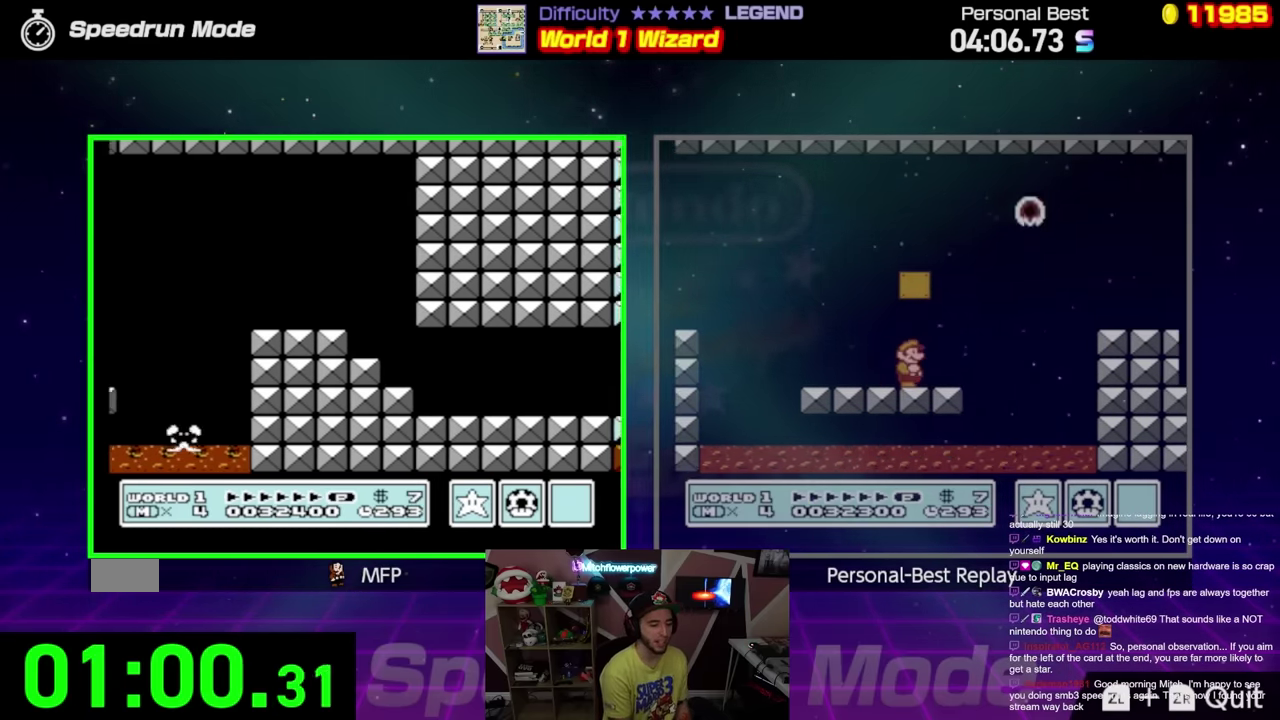
{"buttons": ["A", "B", "DPAD_LEFT"], "events": [[351, "A", "down"]]}
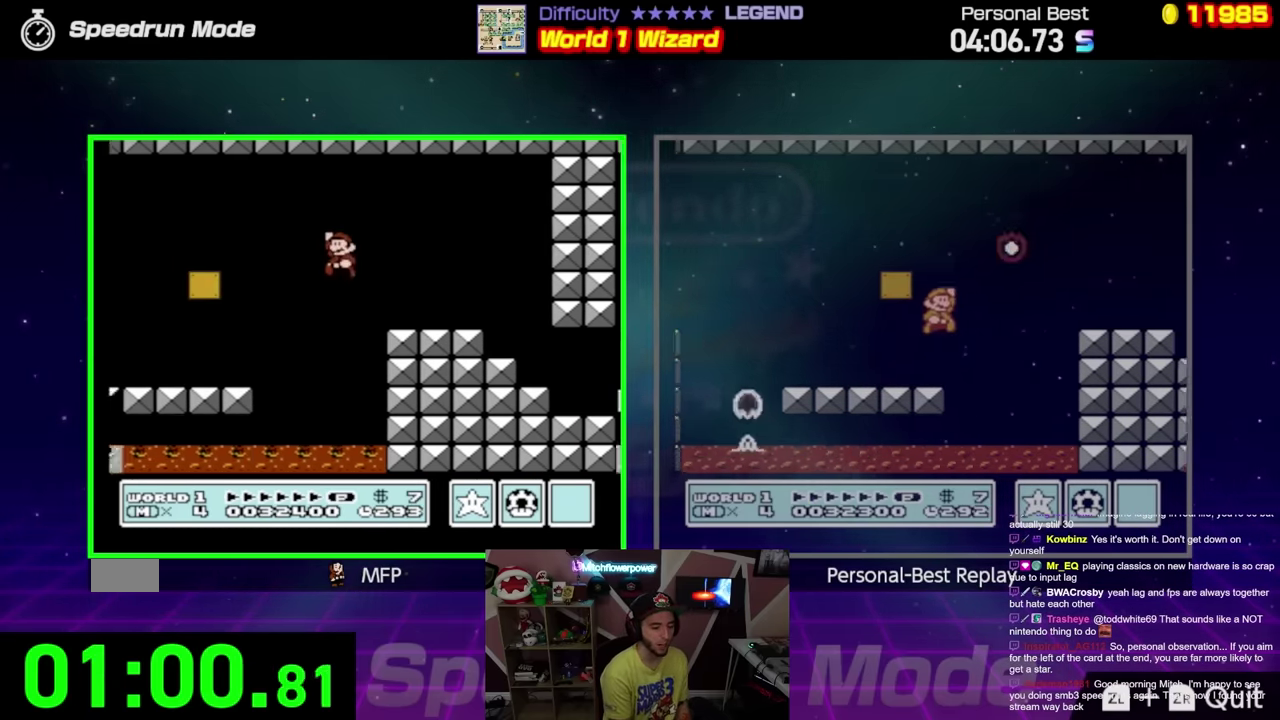
{"buttons": ["B", "DPAD_RIGHT"], "events": [[83, "A", "up"], [83, "DPAD_LEFT", "up"], [284, "DPAD_RIGHT", "down"], [434, "DPAD_DOWN", "down"], [484, "DPAD_DOWN", "up"]]}
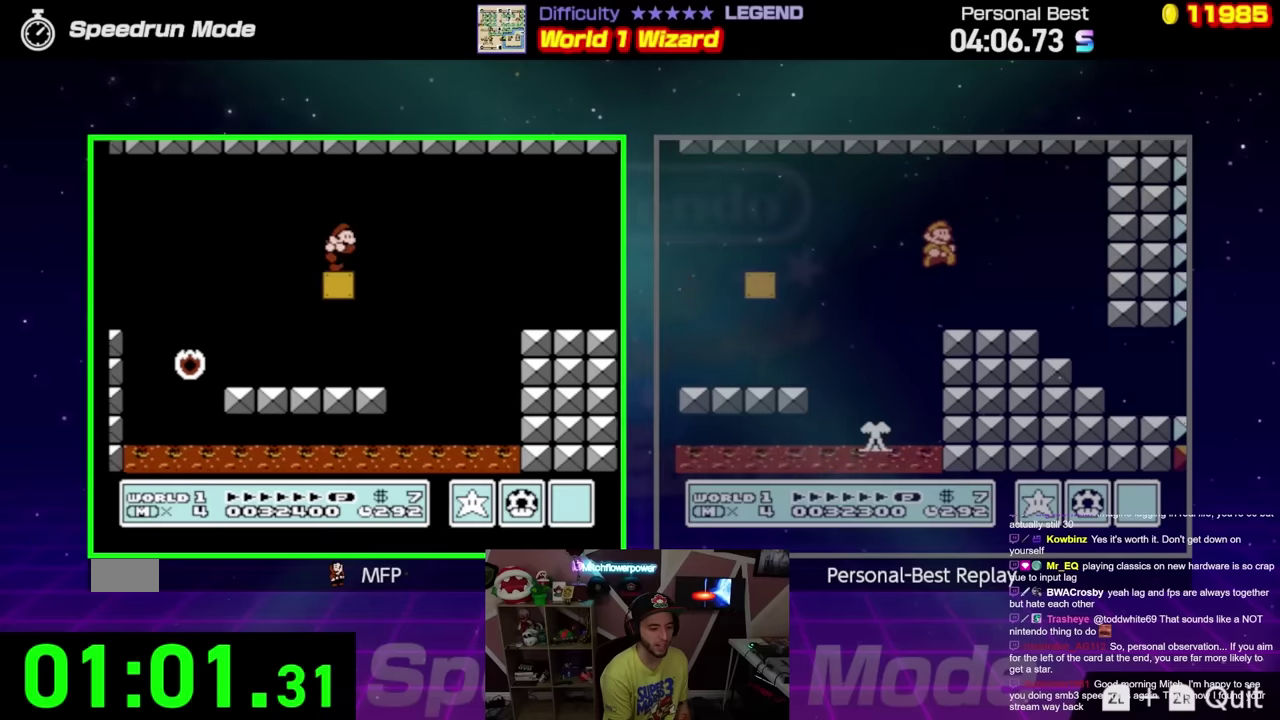
{"buttons": ["B"], "events": [[133, "DPAD_RIGHT", "up"], [150, "A", "down"], [233, "DPAD_LEFT", "down"], [250, "A", "up"], [417, "DPAD_LEFT", "up"]]}
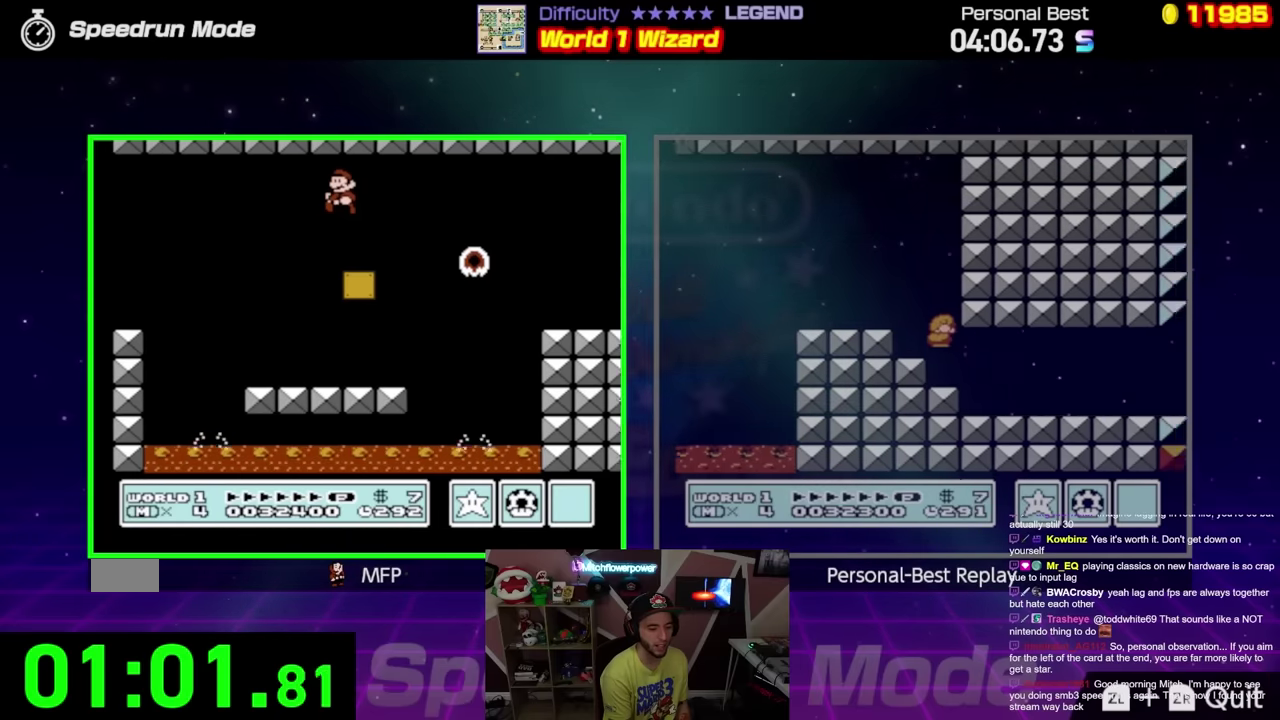
{"buttons": ["B", "DPAD_RIGHT"], "events": [[201, "DPAD_RIGHT", "down"]]}
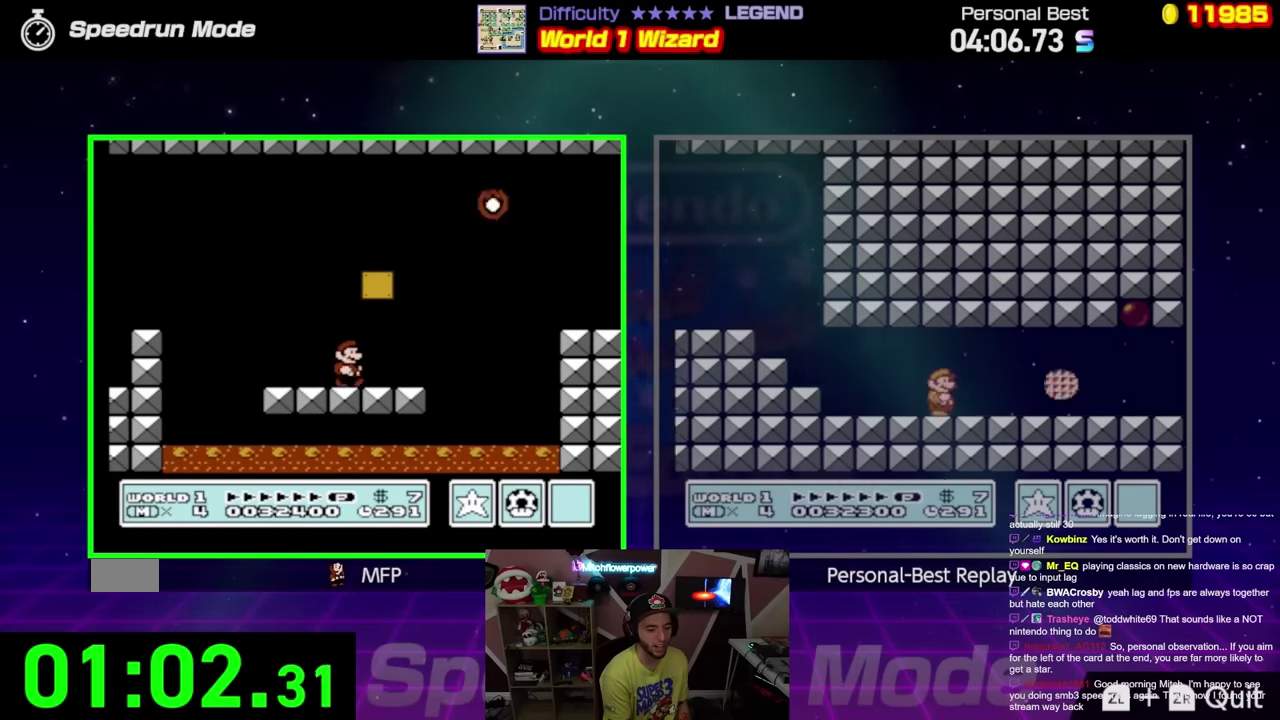
{"buttons": ["A", "B"], "events": [[317, "DPAD_RIGHT", "up"], [350, "DPAD_LEFT", "down"], [434, "A", "down"], [500, "DPAD_LEFT", "up"]]}
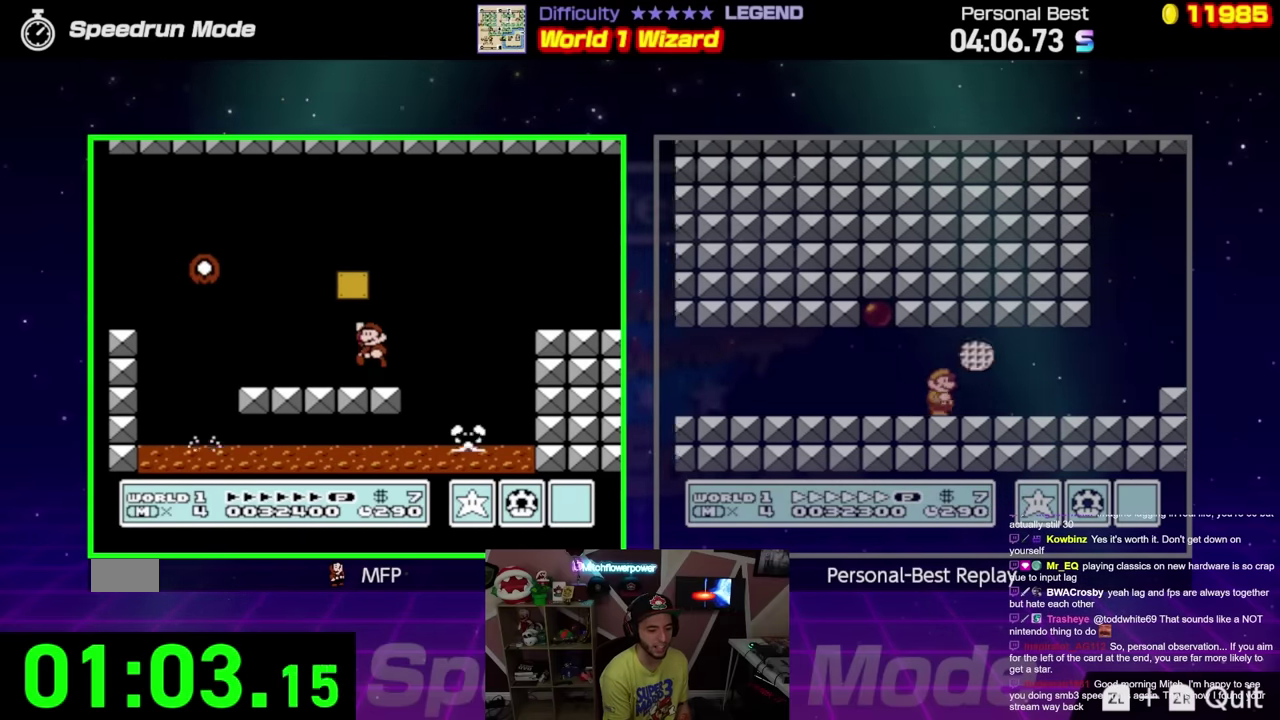
{"buttons": [], "events": [[217, "A", "up"], [267, "B", "up"]]}
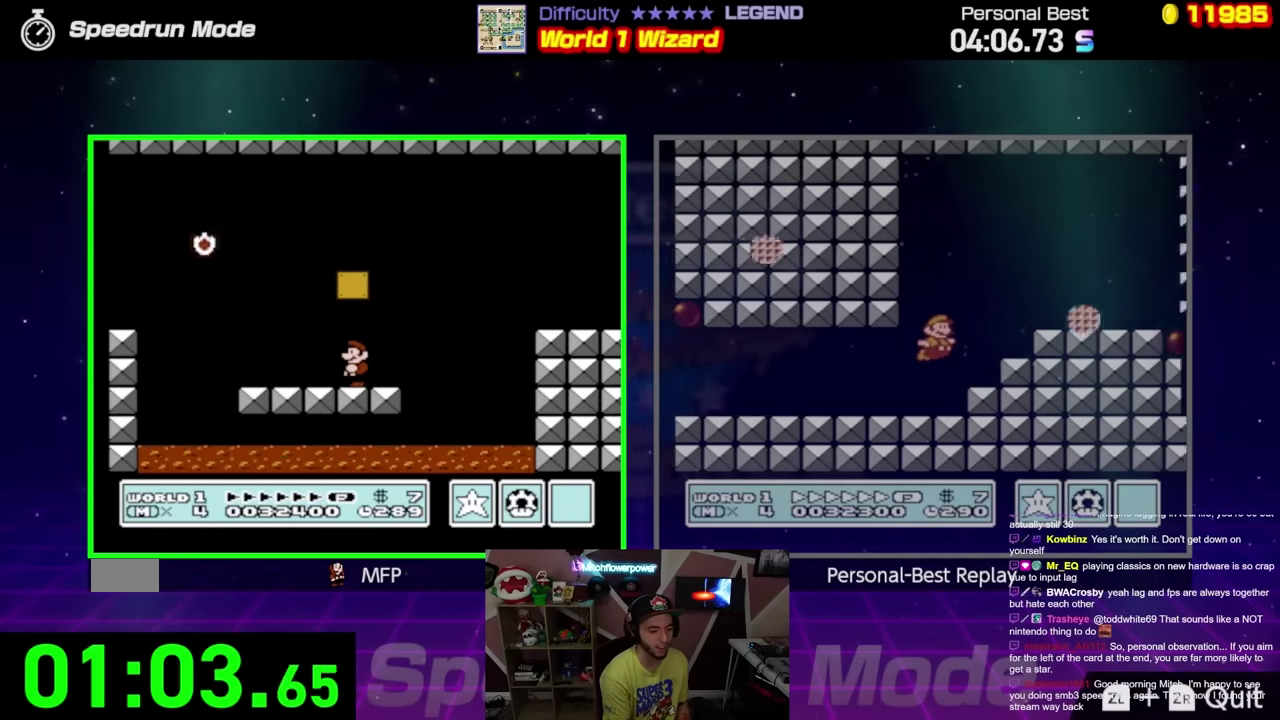
{"buttons": [], "events": []}